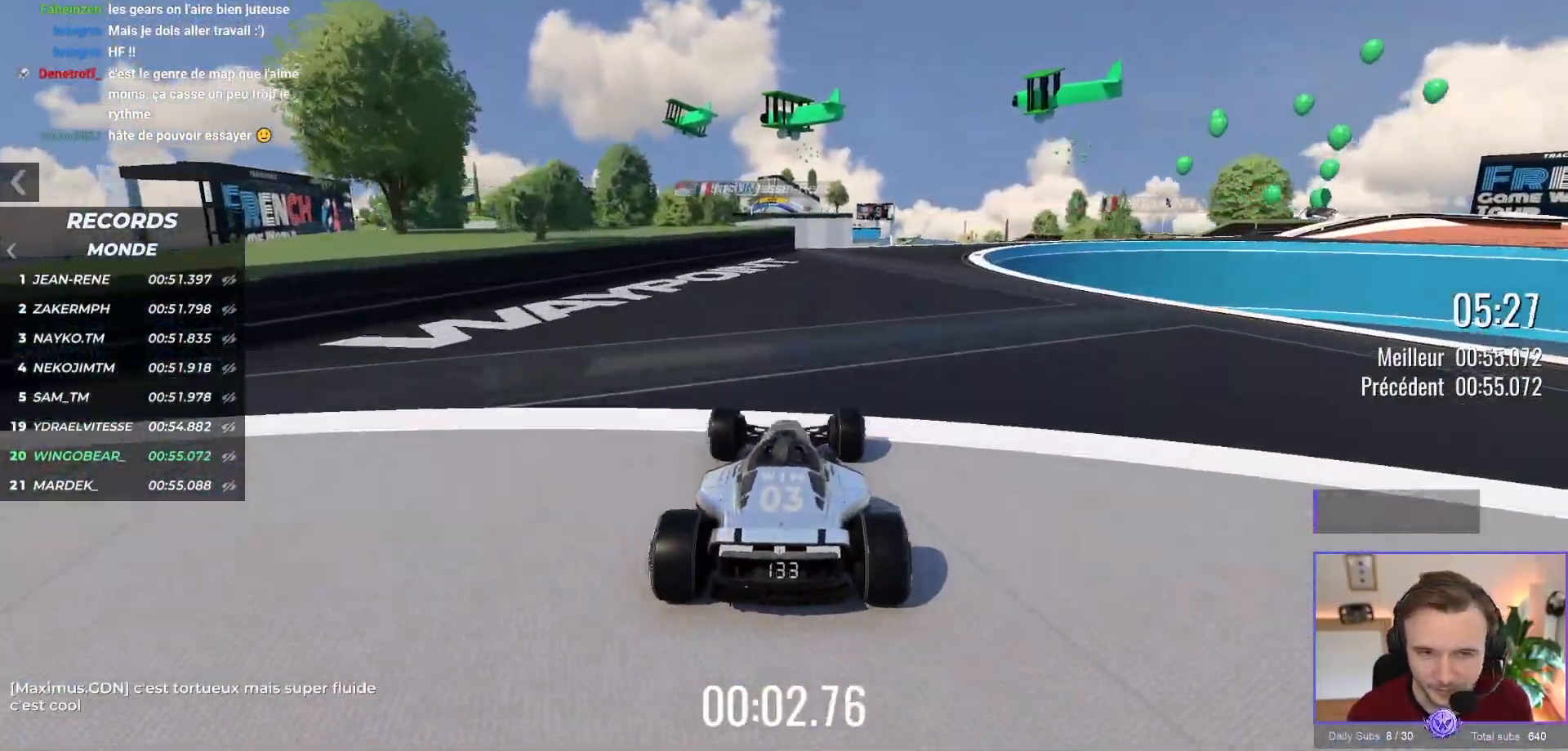
Gameplay with a controller (Xbox layout); each line is a JSON object with the inputs held at the frame after it. "events" lists button and stick changes between this image and that frame as [ms after this image, input, new state], when the widget could be followed in between. Not read: Z right_stick.
{"buttons": ["A"], "left_stick": "right", "events": [[483, "left_stick", "right"]]}
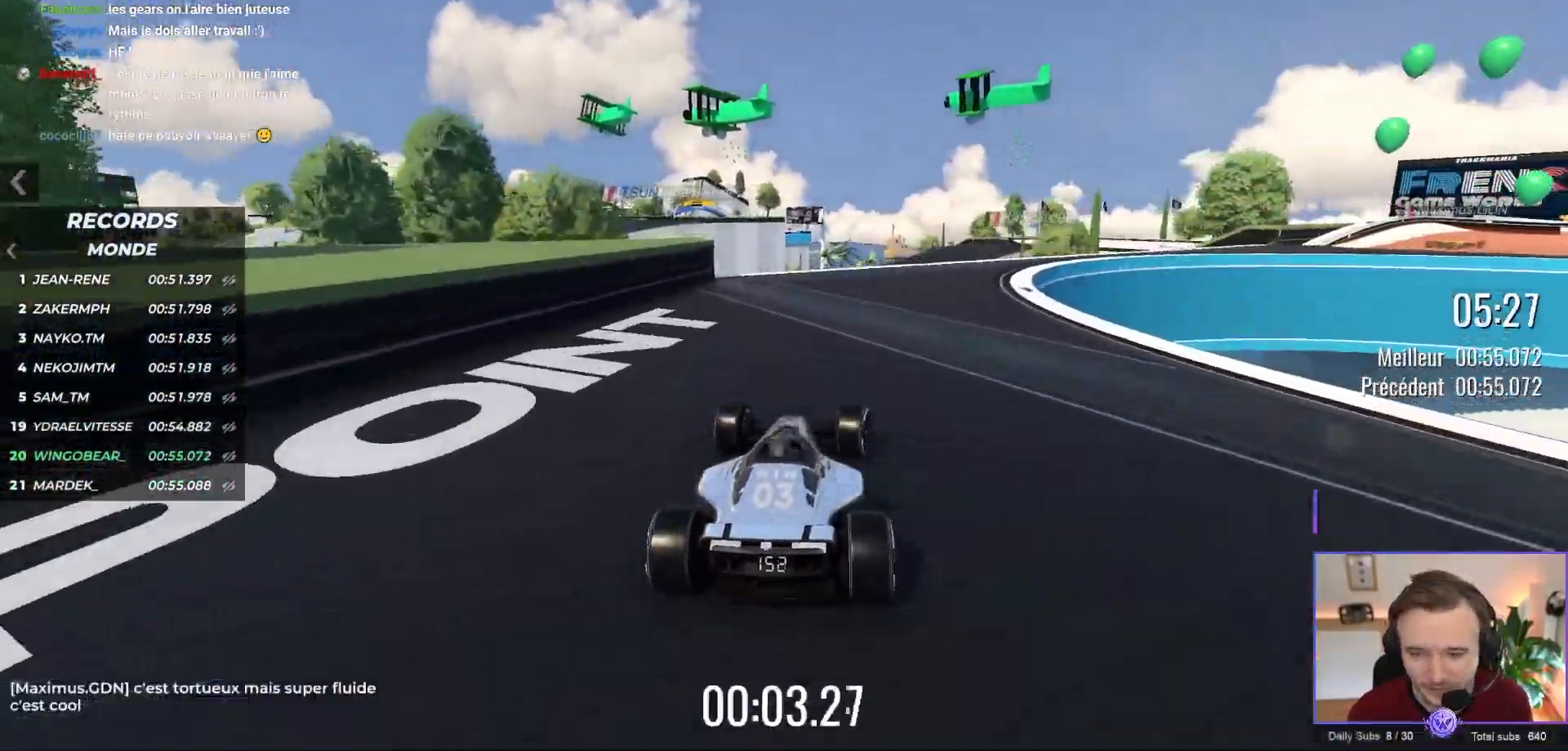
{"buttons": ["A"], "left_stick": "right", "events": []}
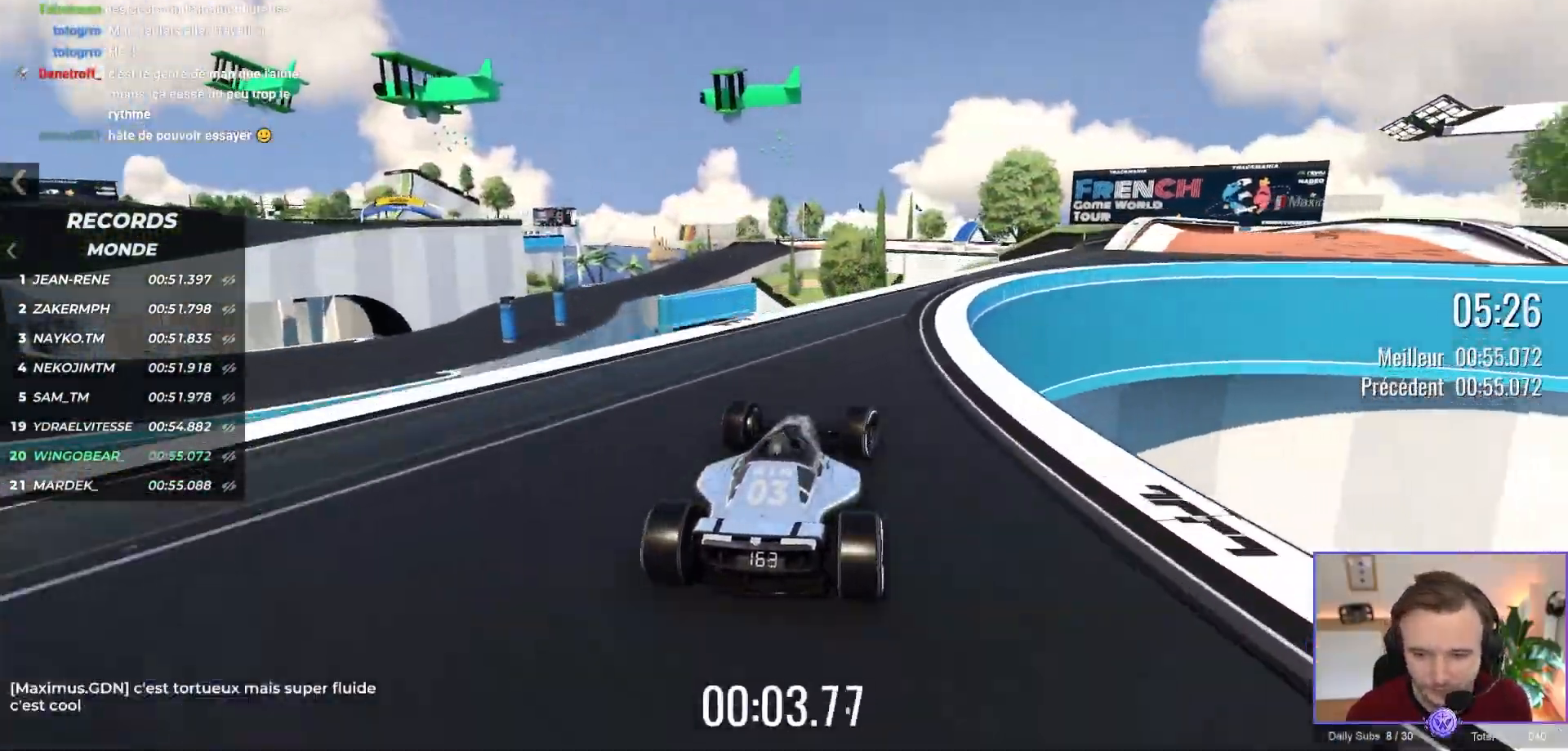
{"buttons": ["A"], "left_stick": "right", "events": []}
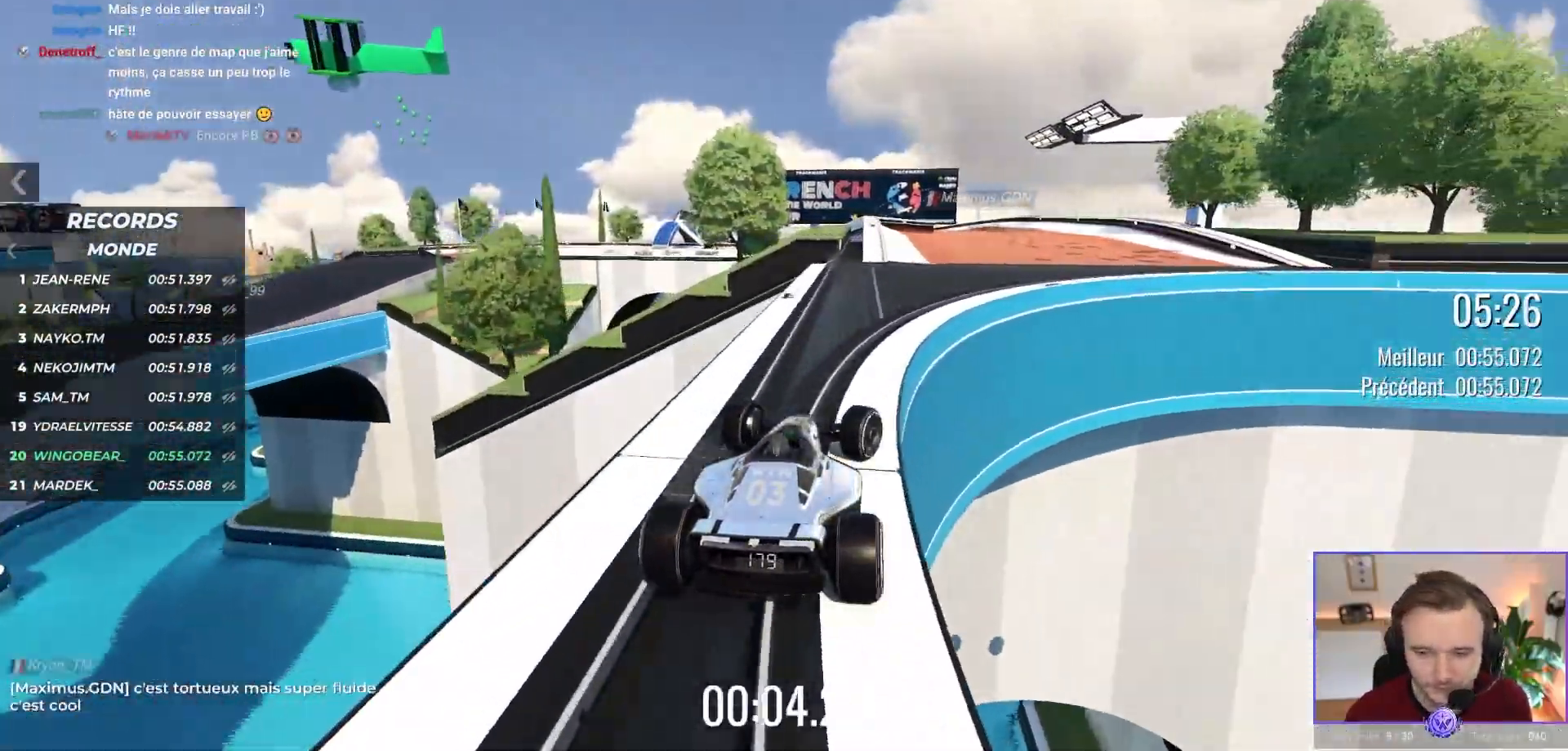
{"buttons": ["A"], "left_stick": "up-left", "events": [[417, "left_stick", "up-left"]]}
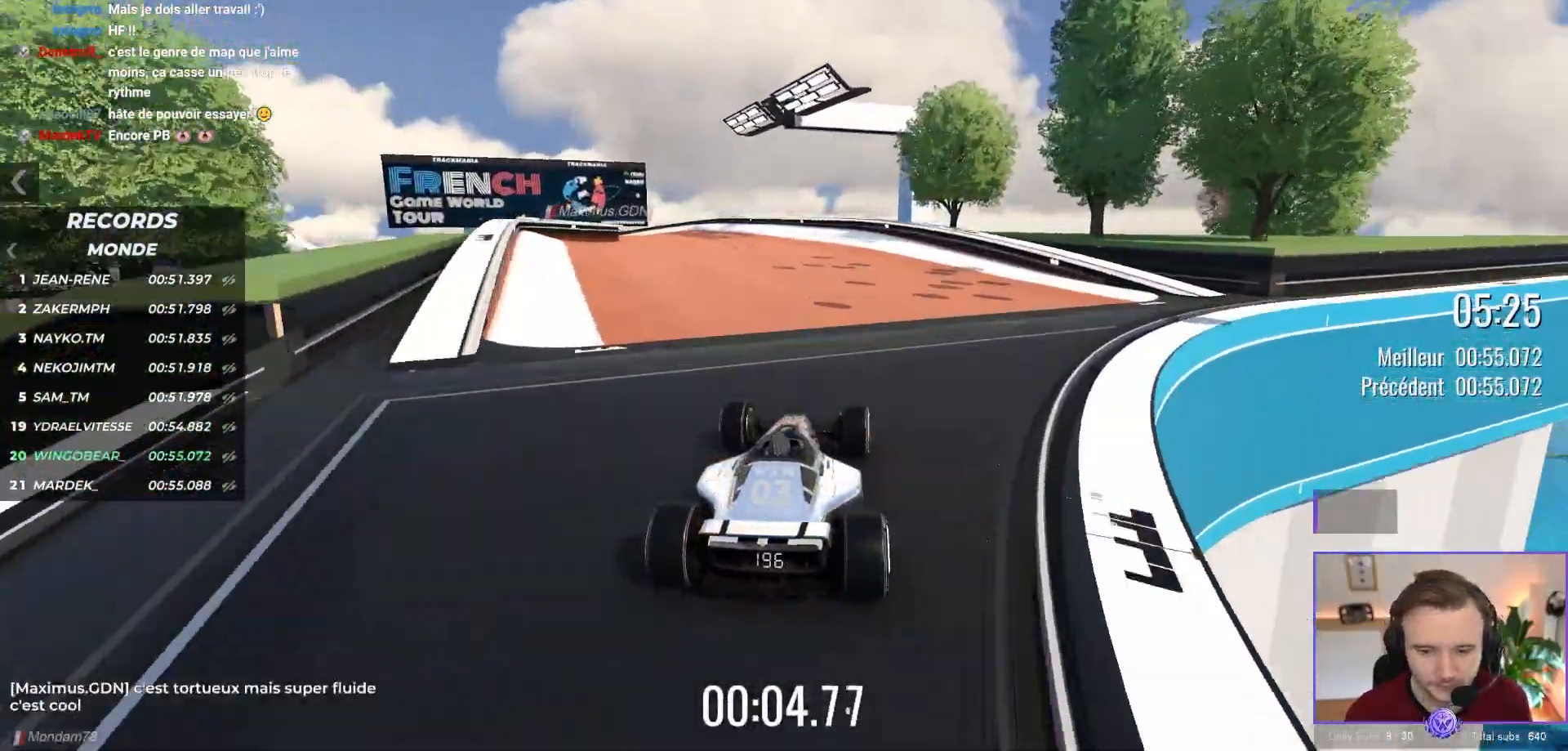
{"buttons": ["A"], "left_stick": "up-left", "events": [[67, "left_stick", "center"], [250, "left_stick", "up-left"]]}
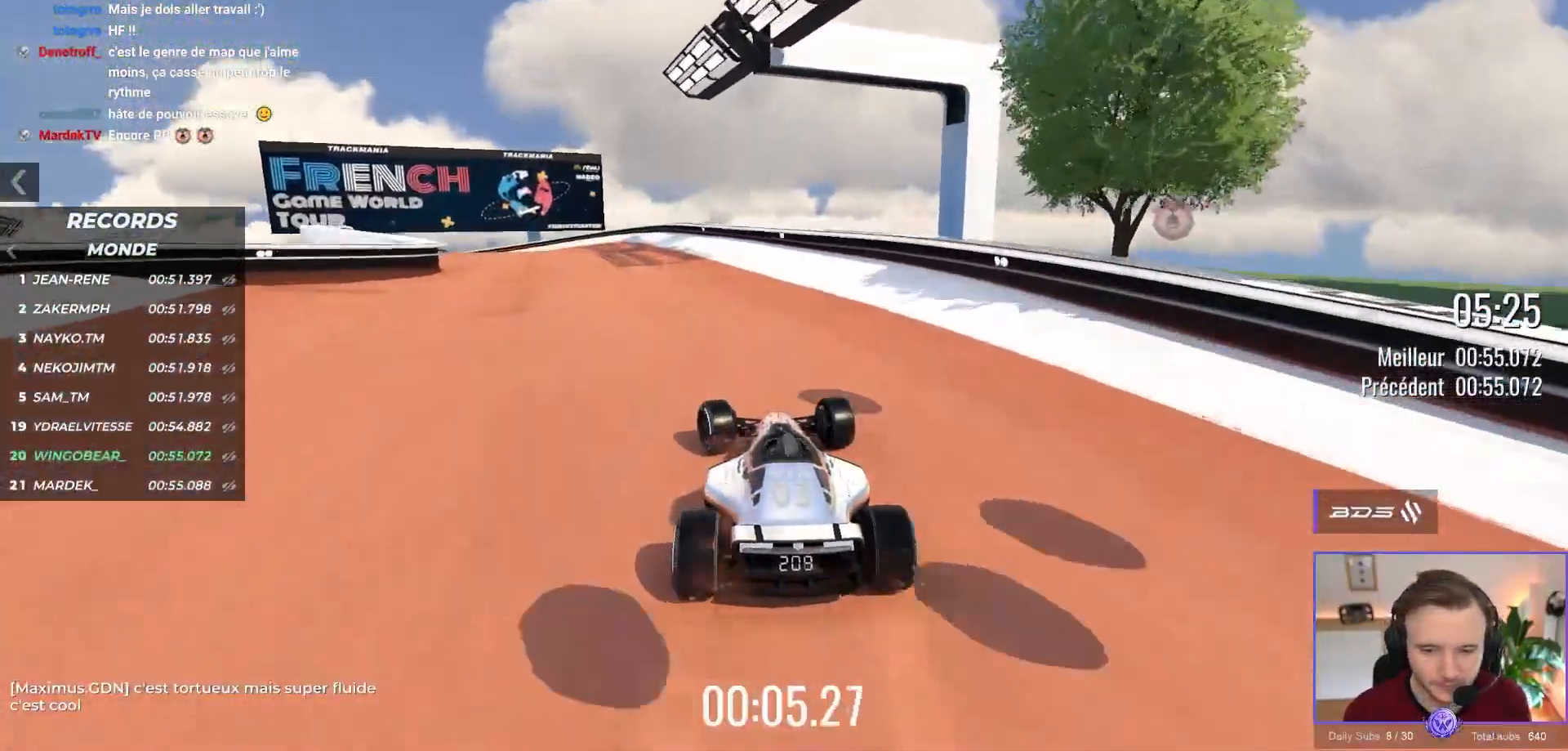
{"buttons": ["A"], "left_stick": "up-left", "events": []}
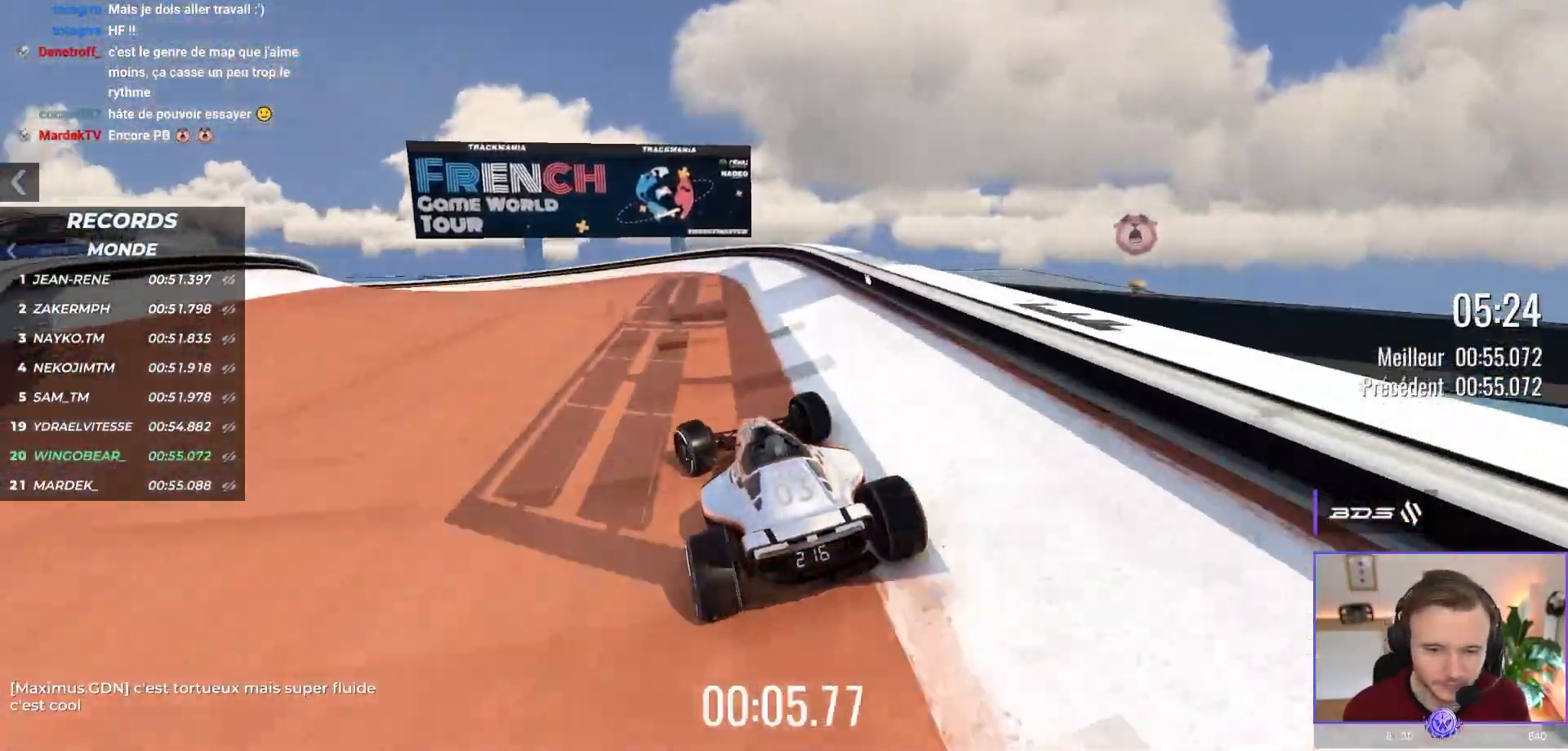
{"buttons": ["A"], "left_stick": "up-left", "events": []}
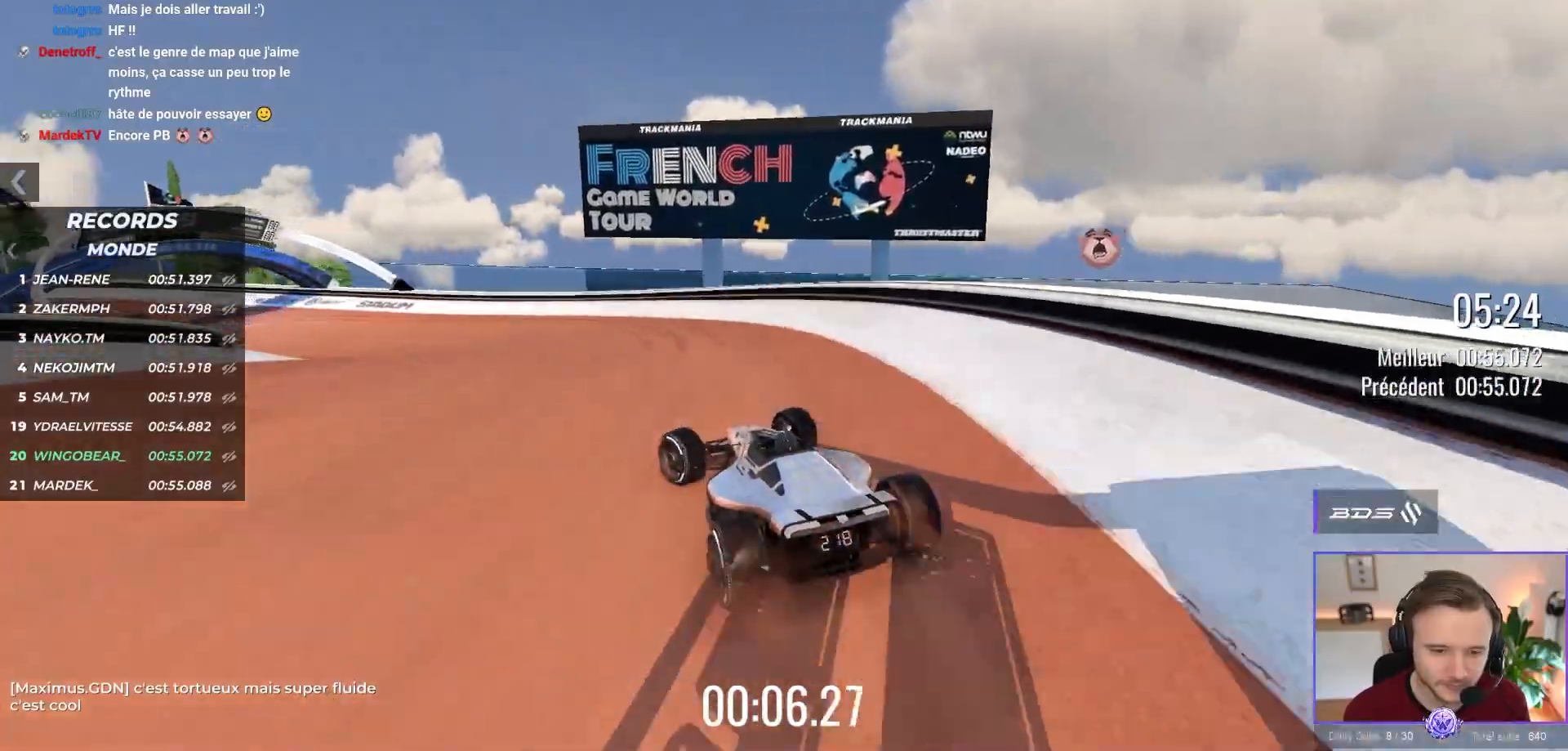
{"buttons": ["A"], "left_stick": "up-left", "events": []}
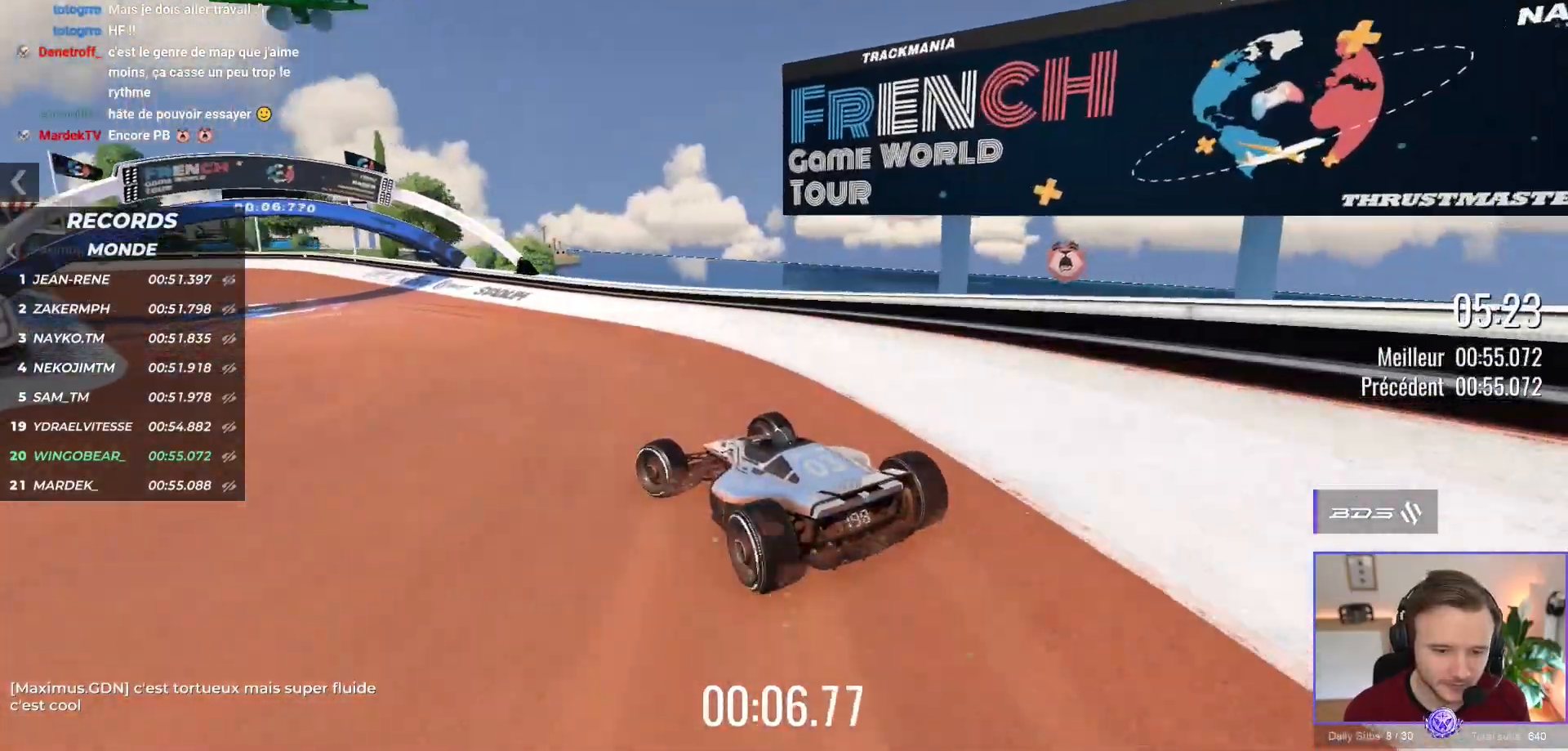
{"buttons": ["A"], "left_stick": "left", "events": [[267, "left_stick", "center"], [467, "left_stick", "left"]]}
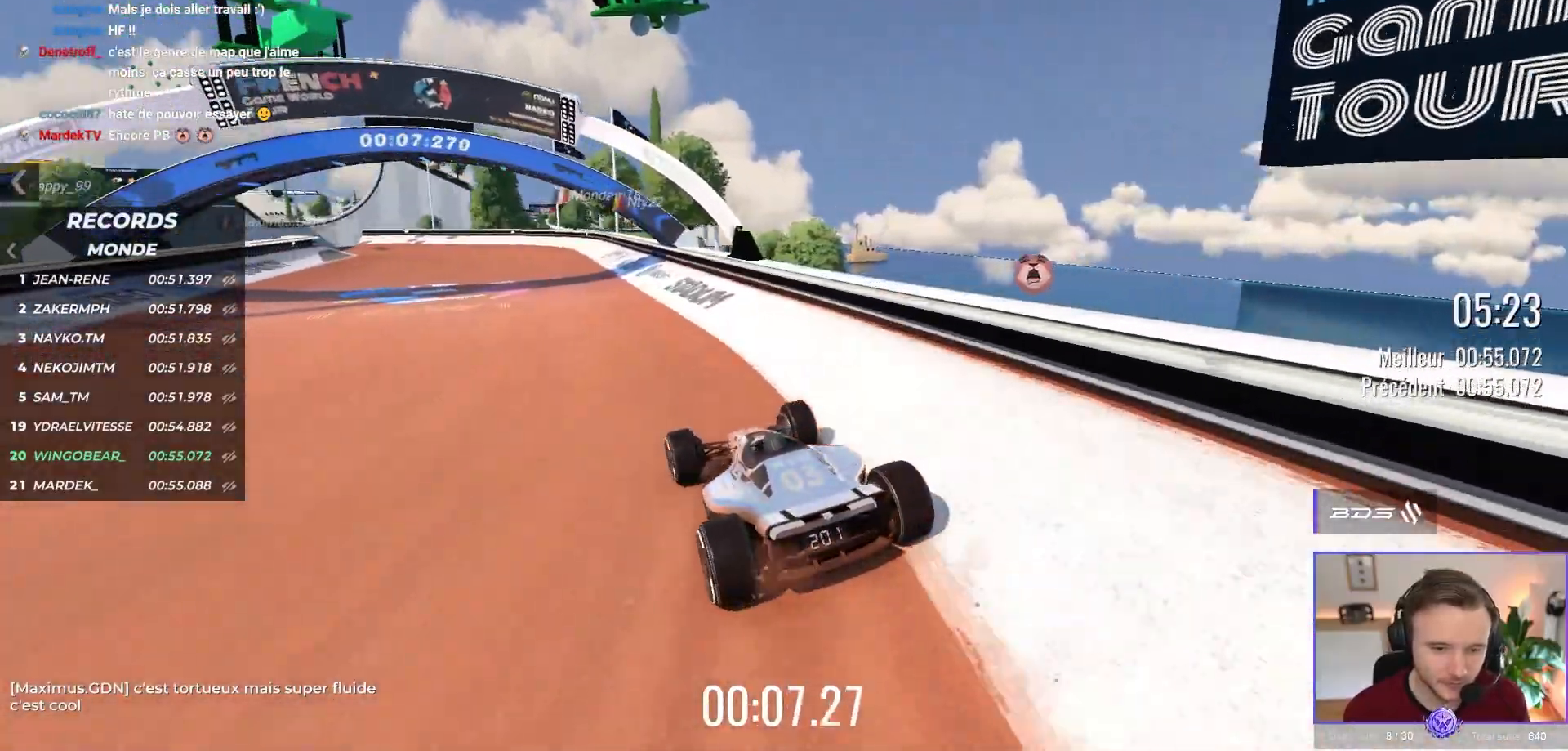
{"buttons": ["A"], "left_stick": "left", "events": [[333, "R1", "down"], [417, "R1", "up"]]}
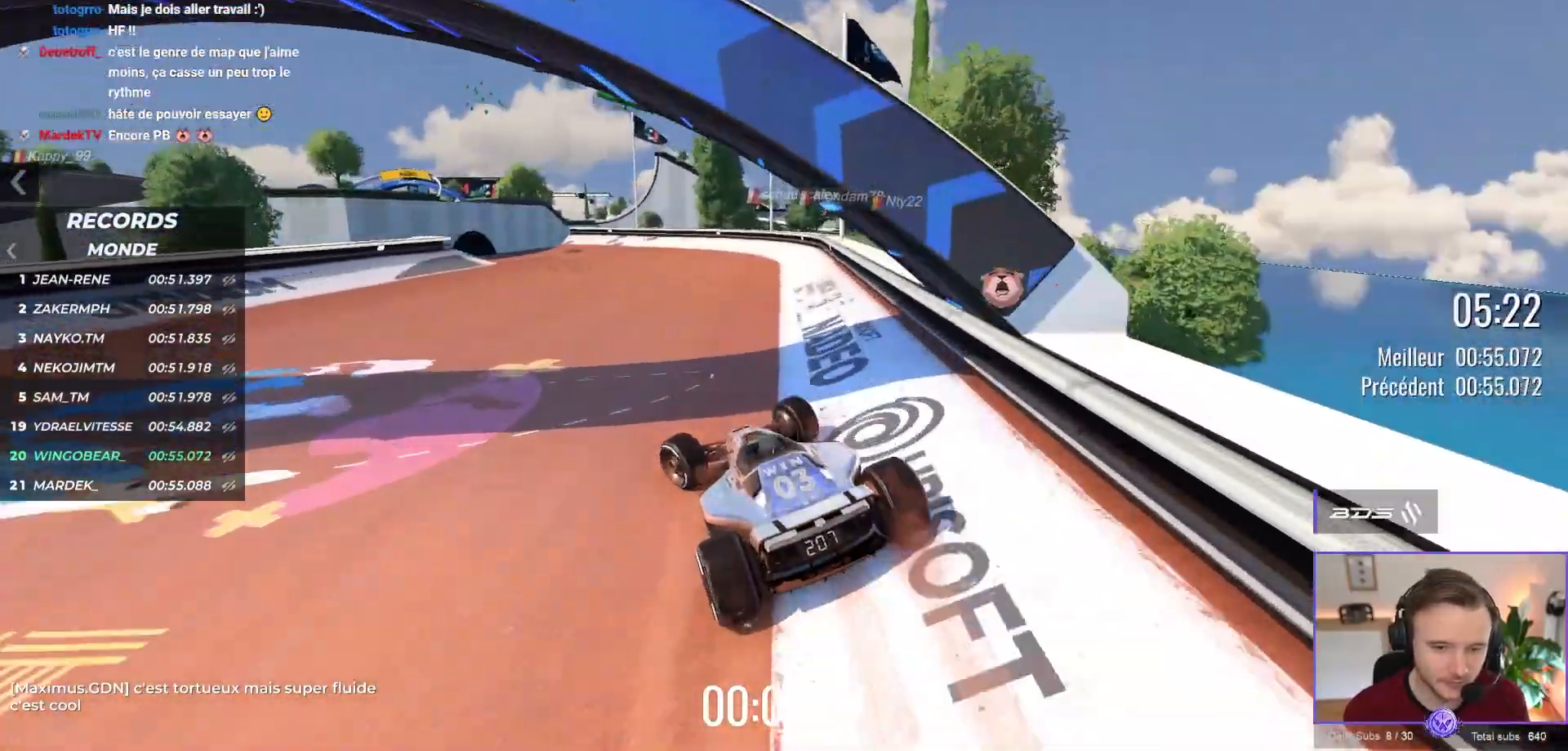
{"buttons": ["A"], "left_stick": "up-left", "events": [[333, "left_stick", "center"], [383, "left_stick", "up-left"]]}
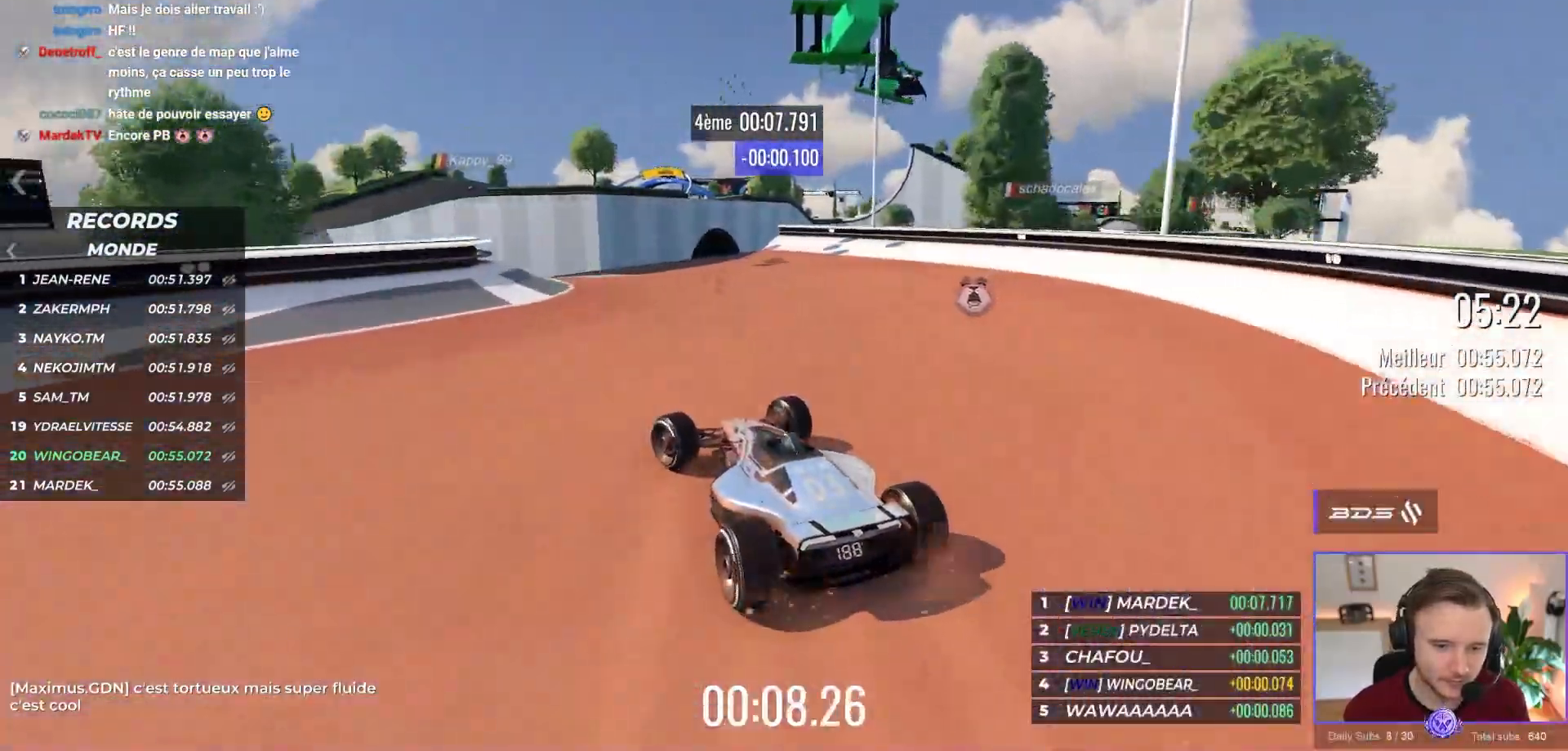
{"buttons": ["A"], "left_stick": "center", "events": [[233, "left_stick", "center"]]}
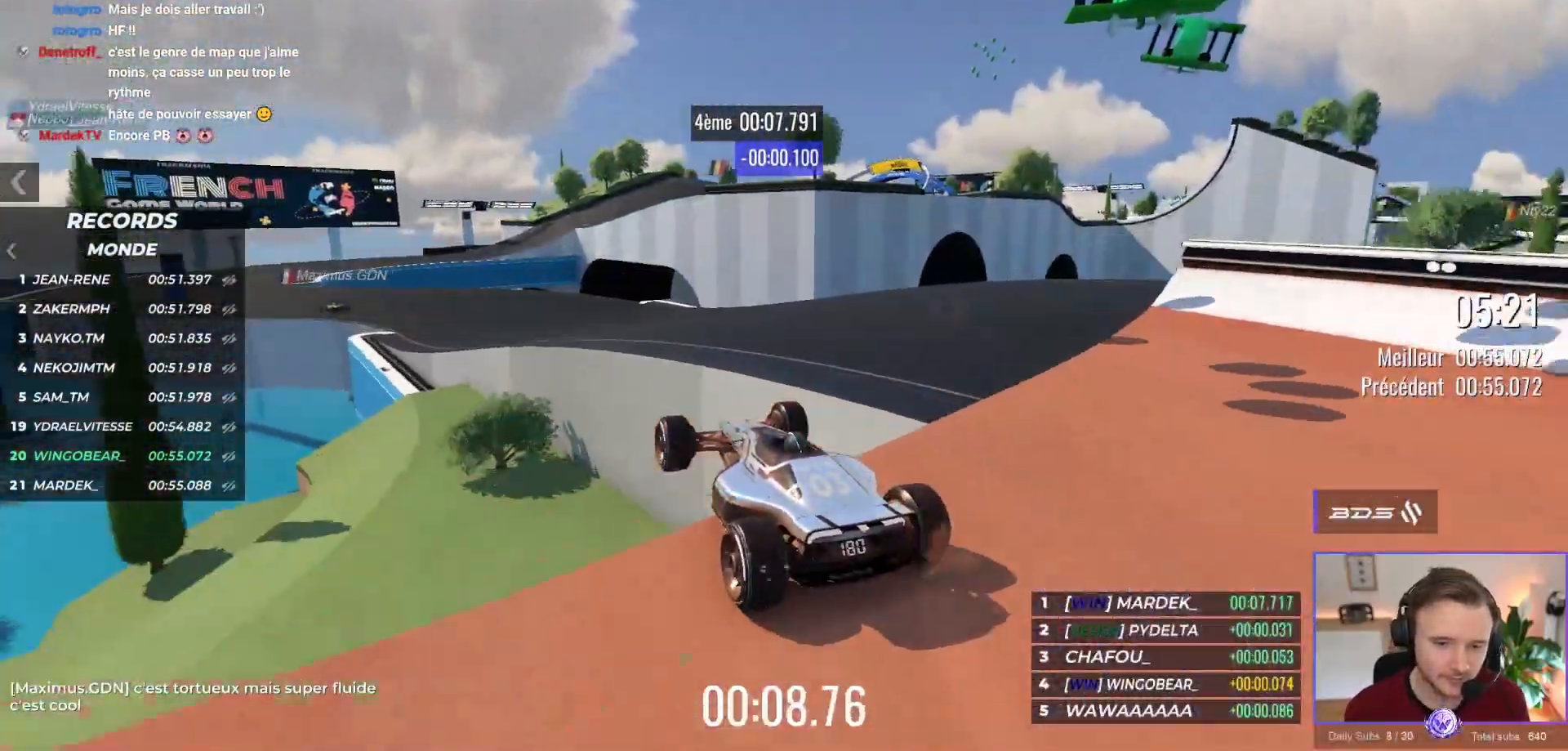
{"buttons": ["A"], "left_stick": "left", "events": [[300, "left_stick", "left"]]}
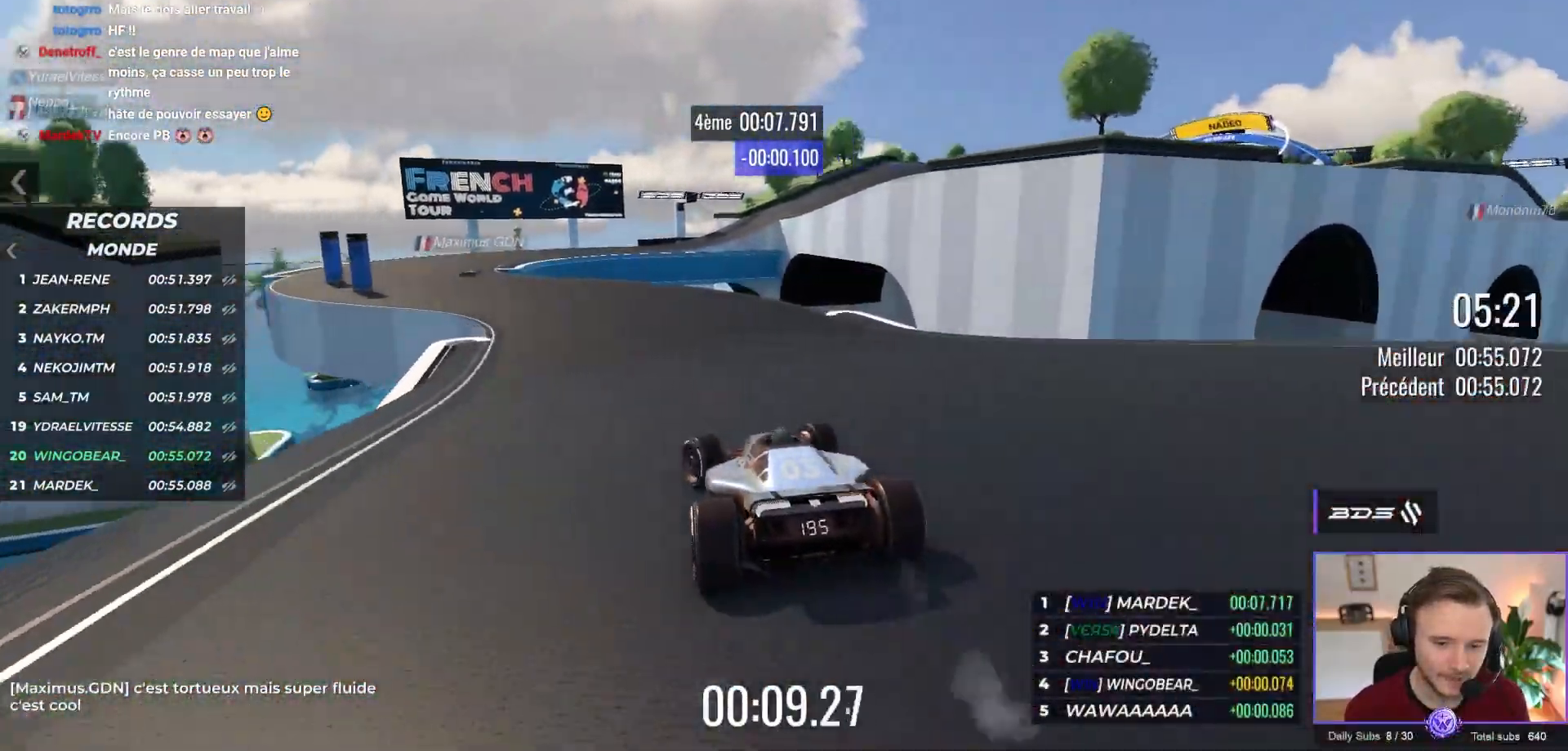
{"buttons": ["A"], "left_stick": "up-left", "events": [[267, "left_stick", "center"], [417, "left_stick", "up-left"]]}
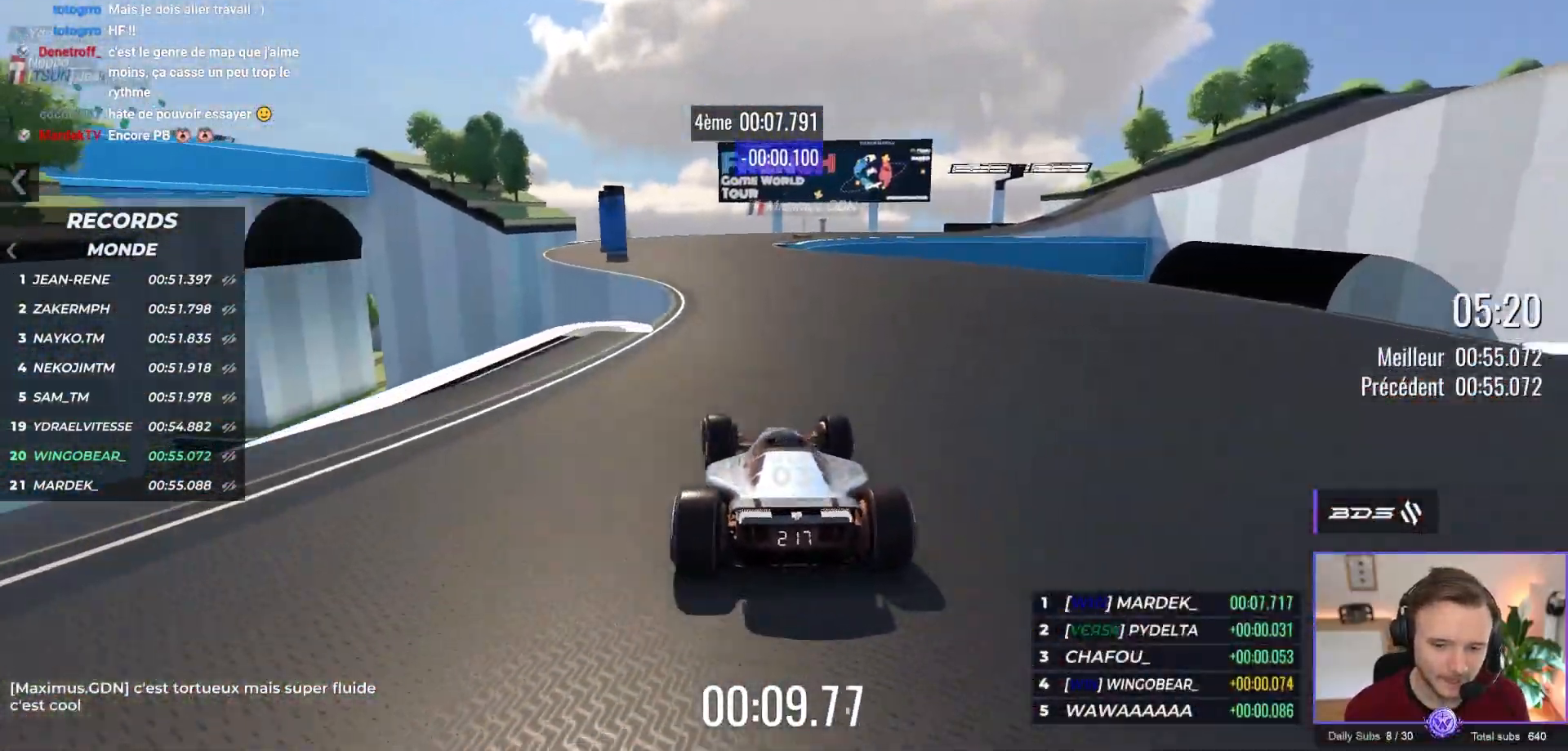
{"buttons": ["A"], "left_stick": "right", "events": [[200, "left_stick", "center"], [317, "left_stick", "right"]]}
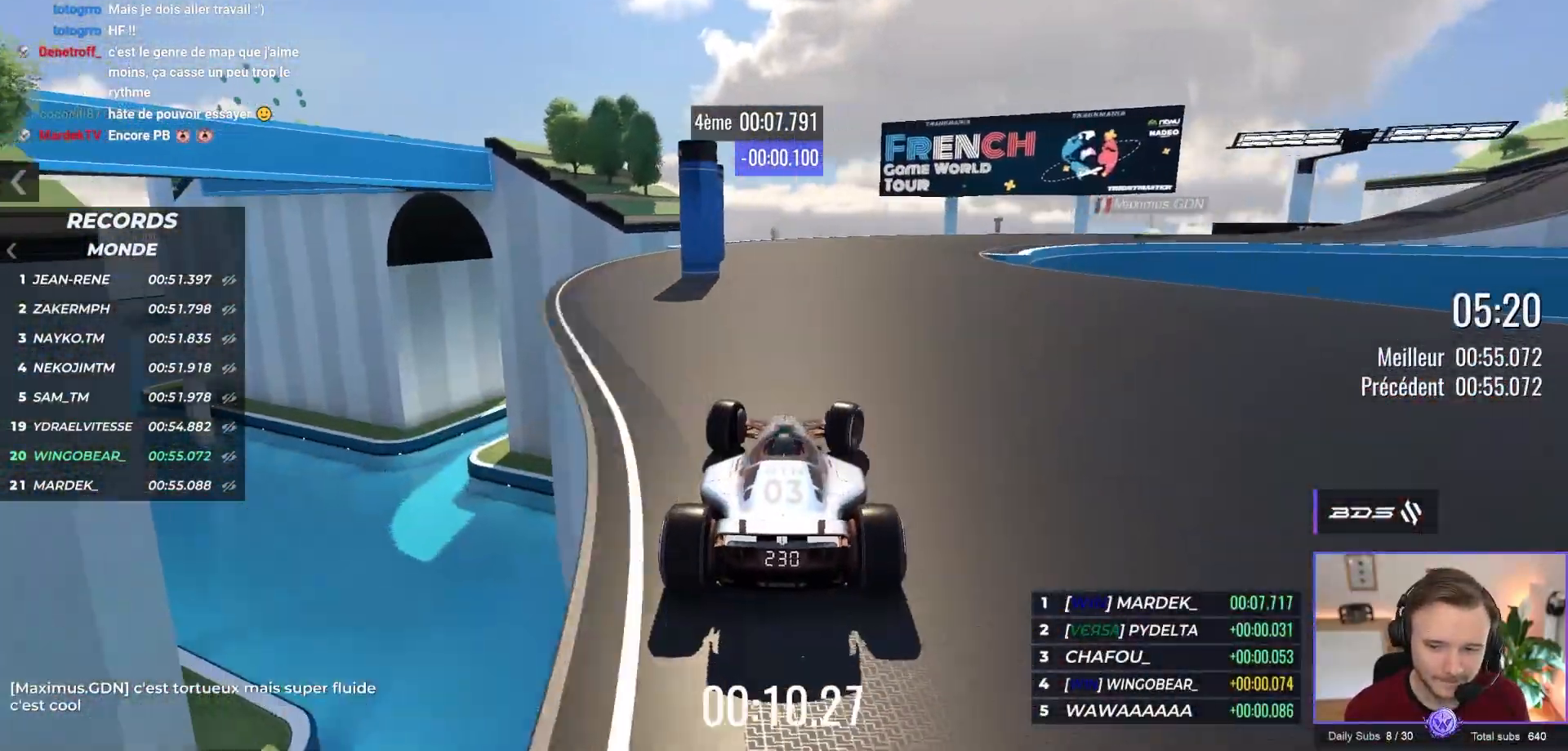
{"buttons": ["A"], "left_stick": "right", "events": []}
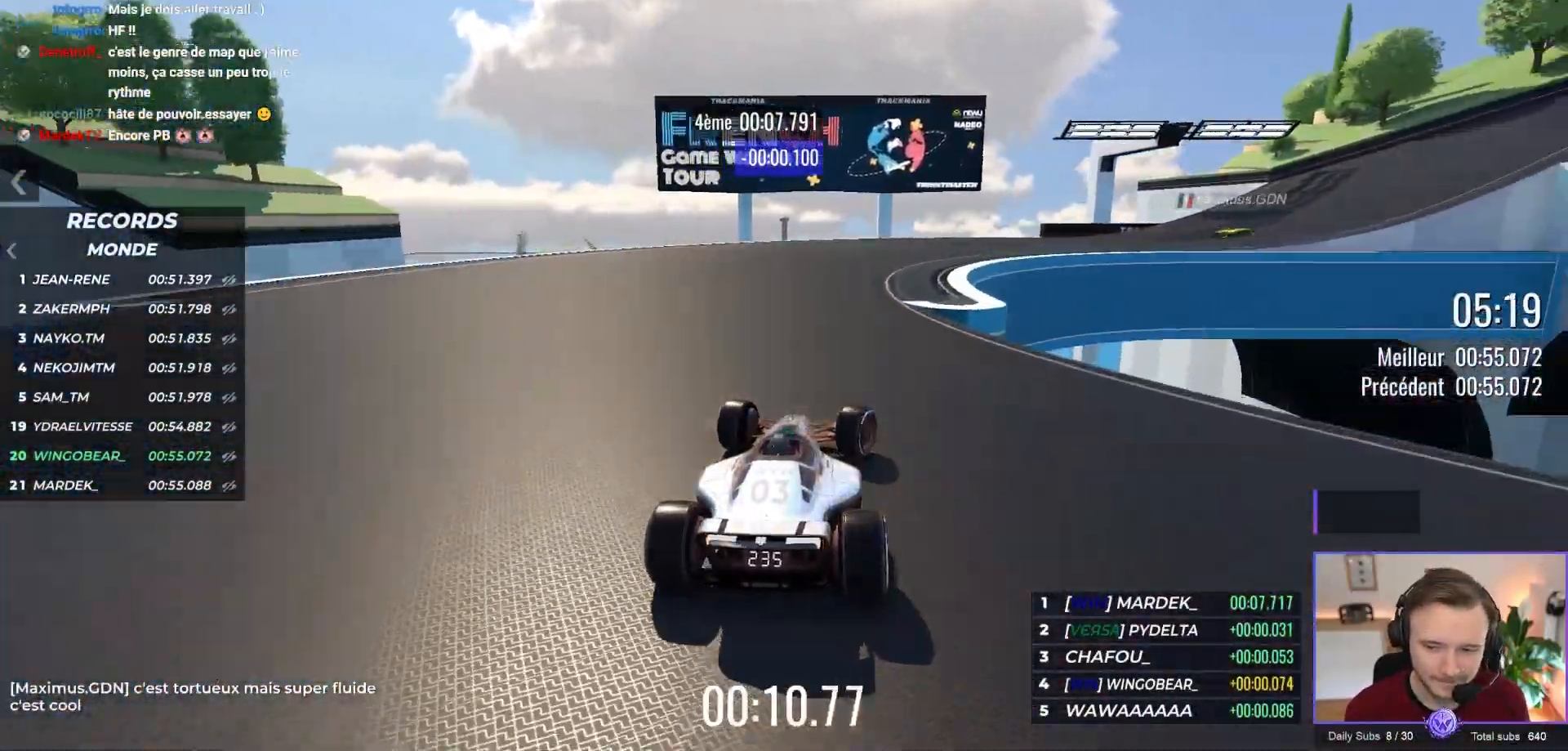
{"buttons": ["A", "R1"], "left_stick": "right", "events": [[50, "R1", "down"]]}
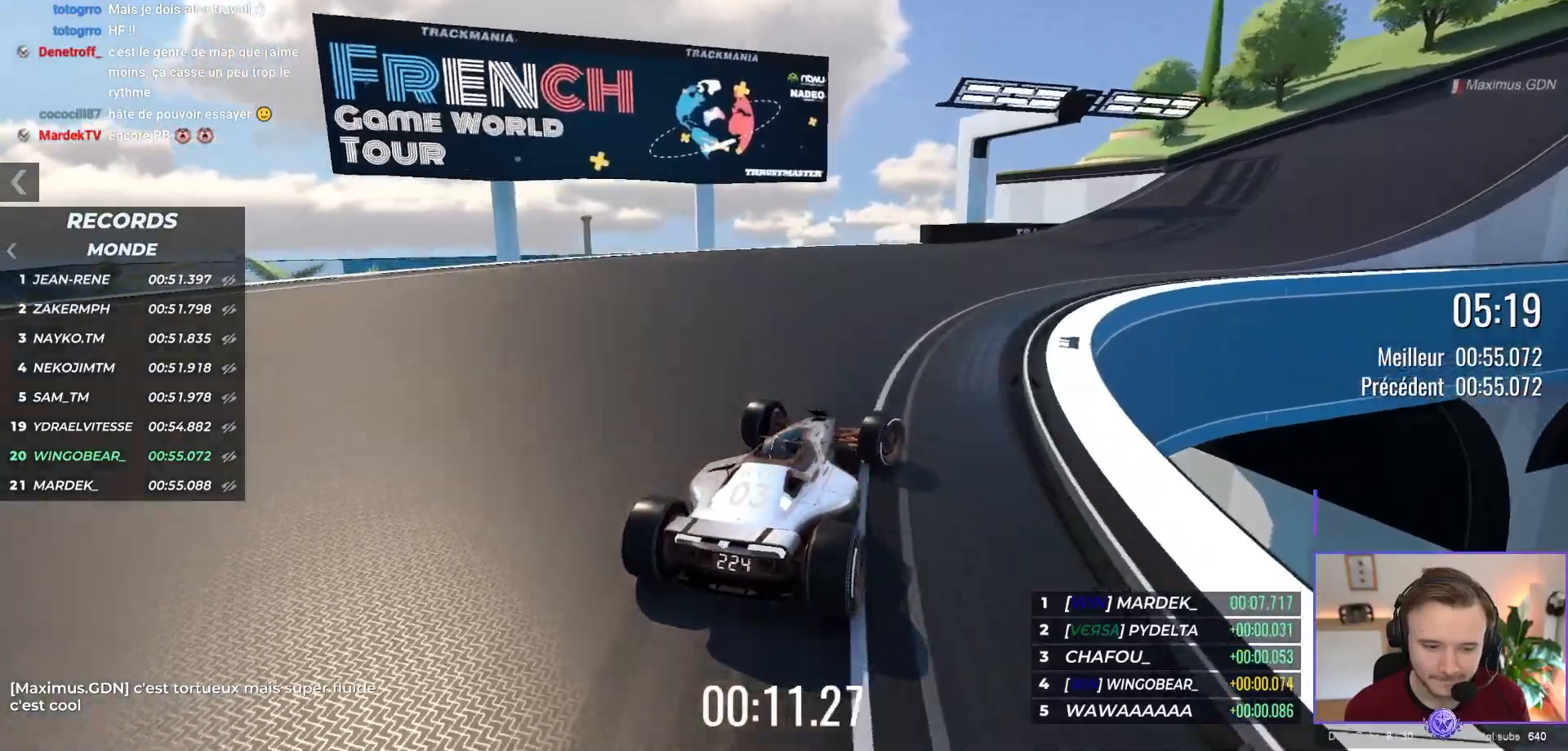
{"buttons": ["A"], "left_stick": "right", "events": [[250, "R1", "up"]]}
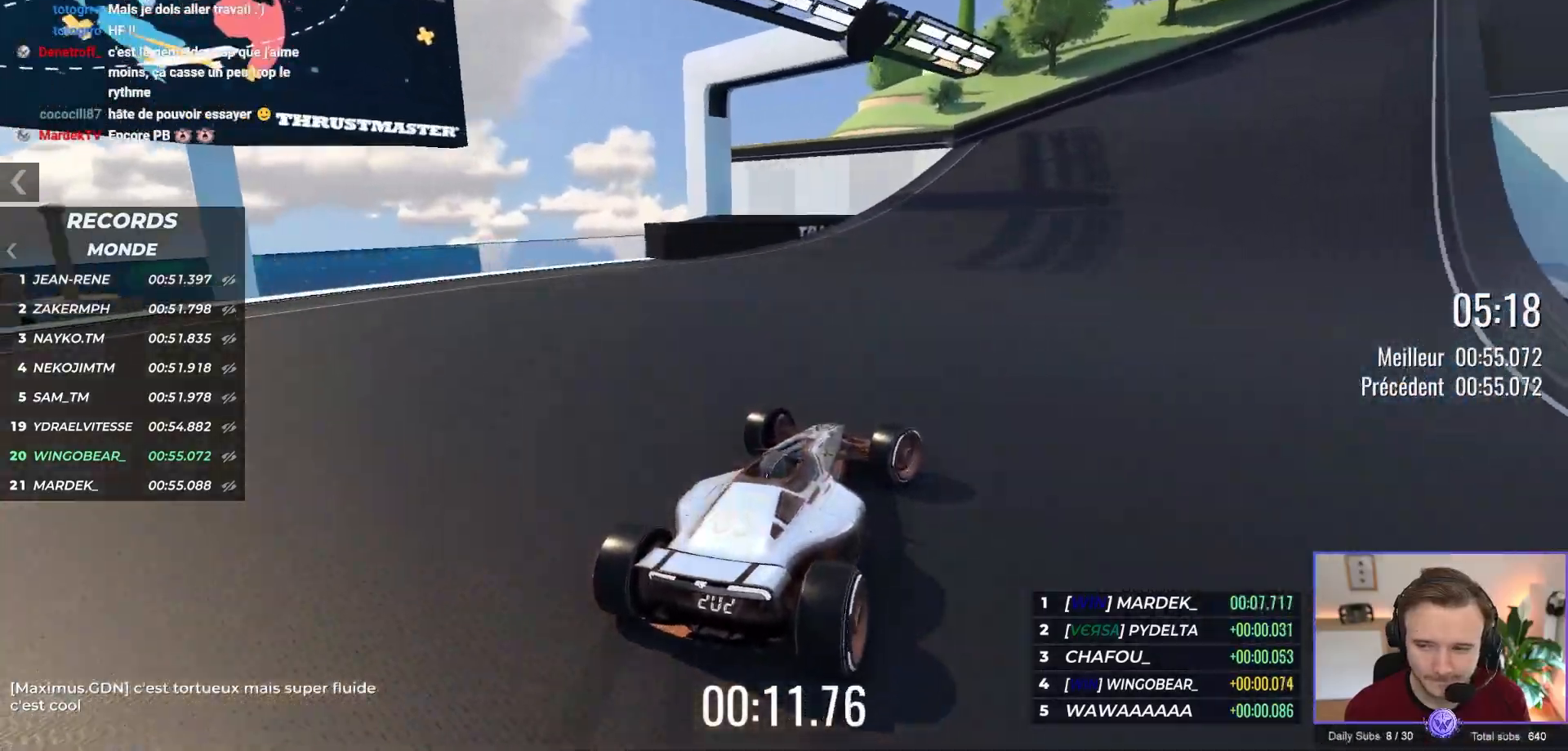
{"buttons": ["A"], "left_stick": "right", "events": []}
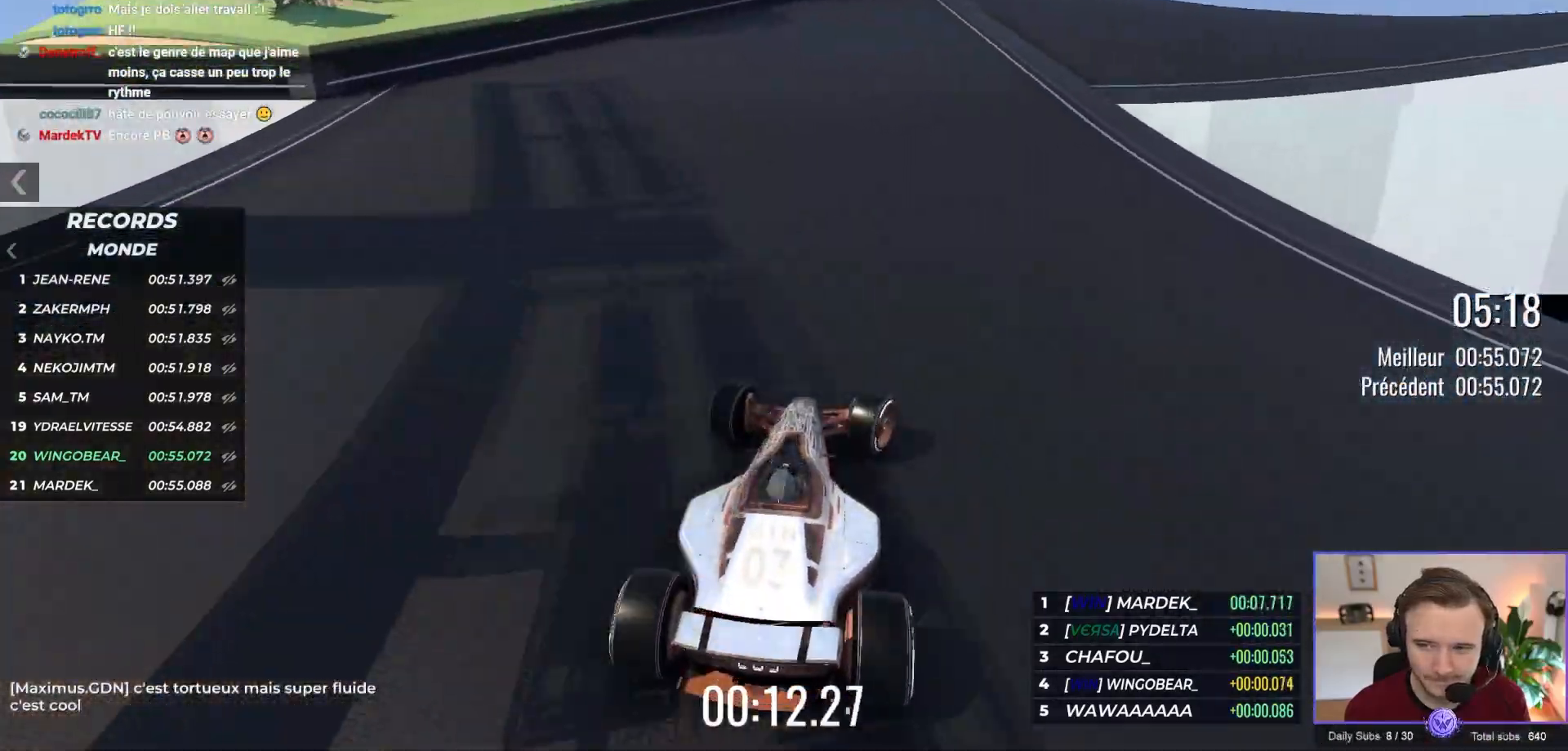
{"buttons": ["A"], "left_stick": "right", "events": []}
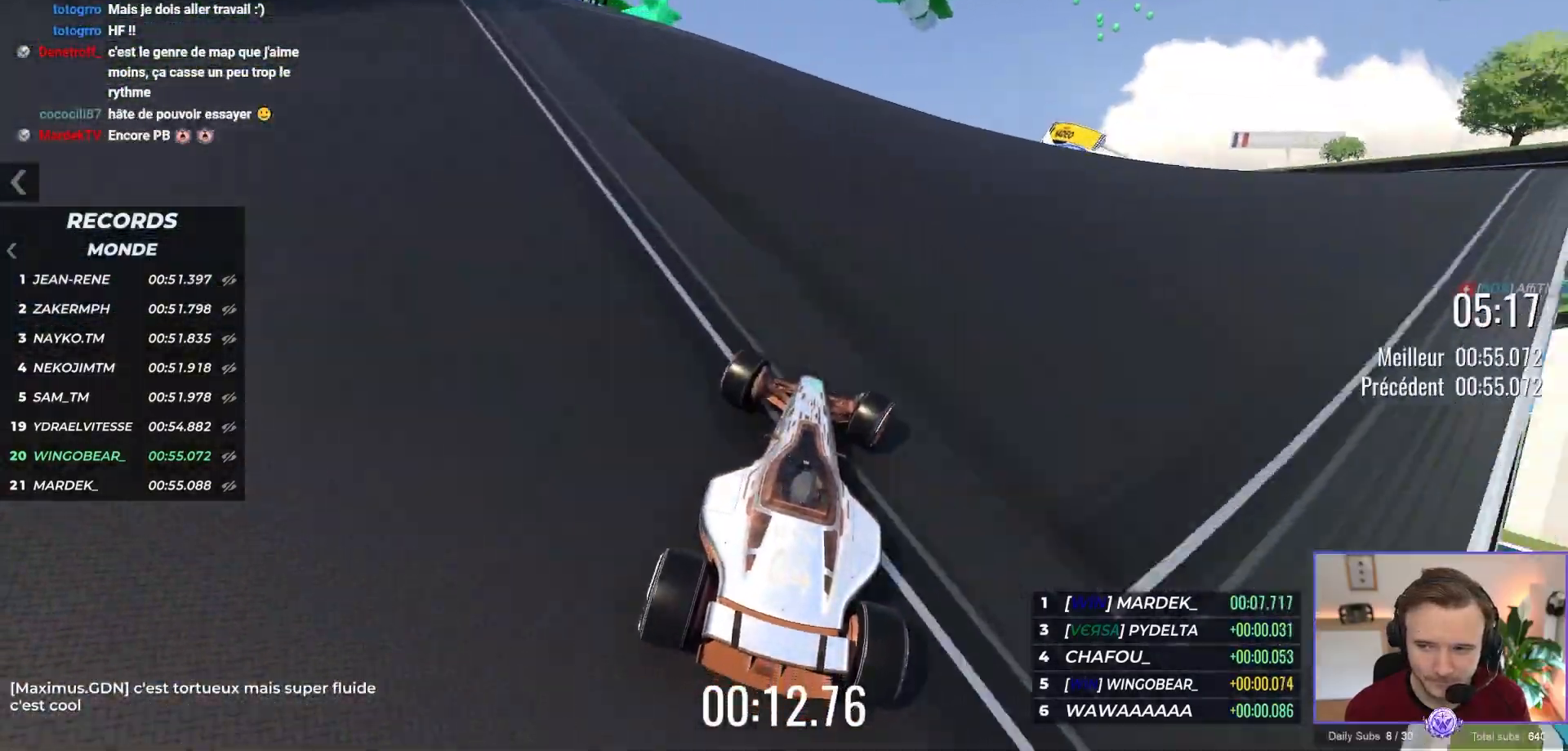
{"buttons": ["A"], "left_stick": "right", "events": [[50, "A", "up"], [233, "A", "down"]]}
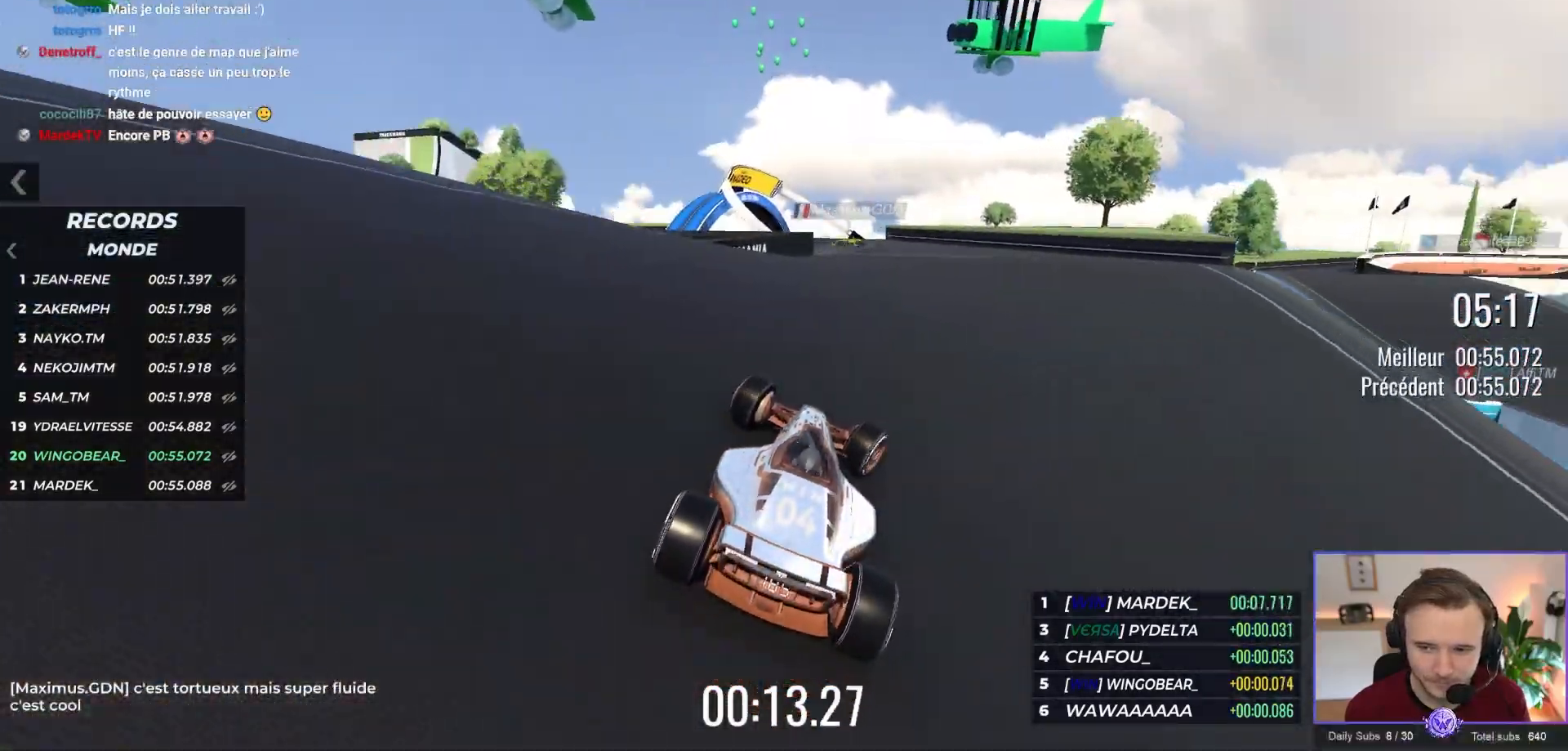
{"buttons": ["R1"], "left_stick": "left", "events": [[50, "left_stick", "up-left"], [250, "left_stick", "left"], [317, "A", "up"], [367, "left_stick", "center"], [400, "R1", "down"], [450, "left_stick", "left"]]}
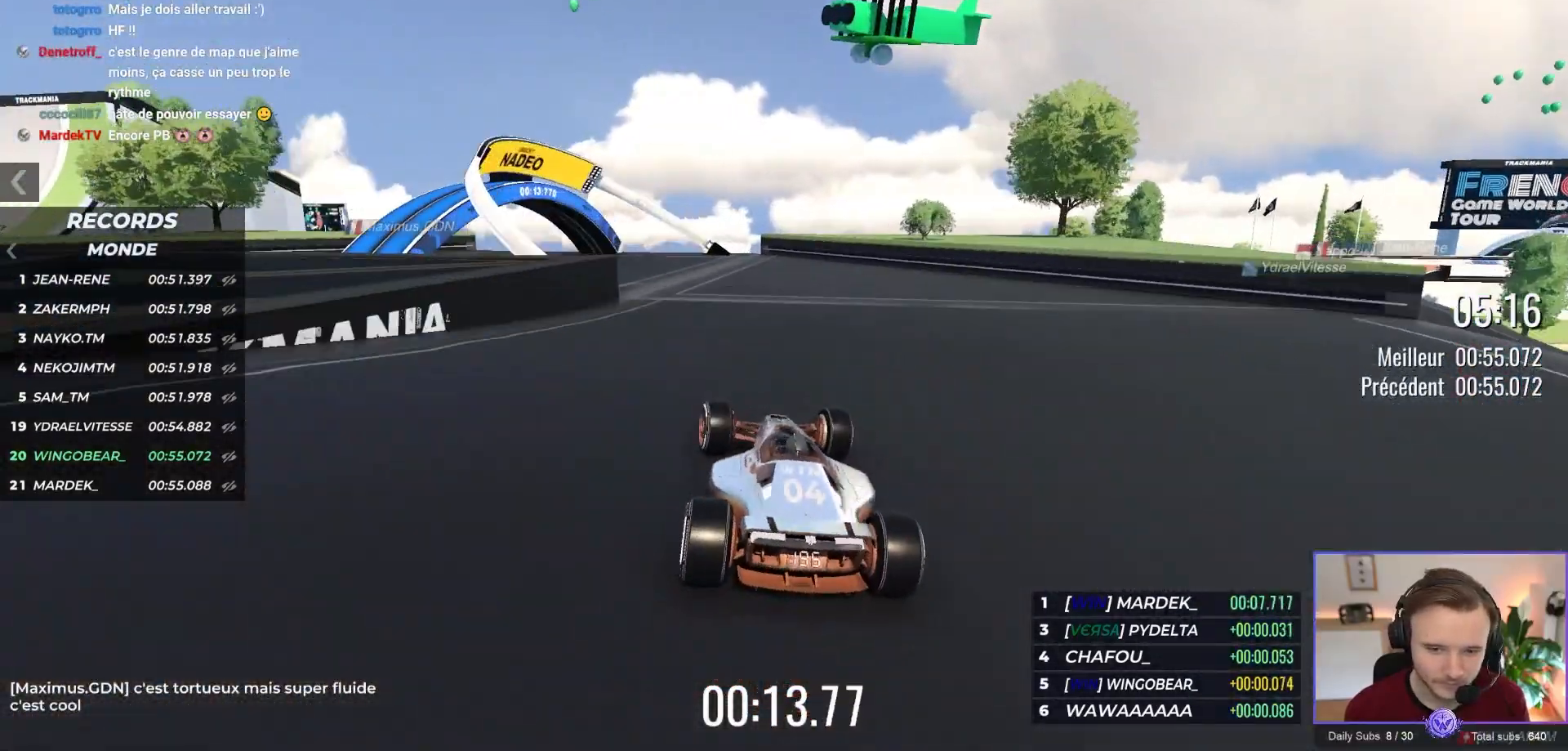
{"buttons": ["A"], "left_stick": "left", "events": [[367, "R1", "up"], [450, "A", "down"]]}
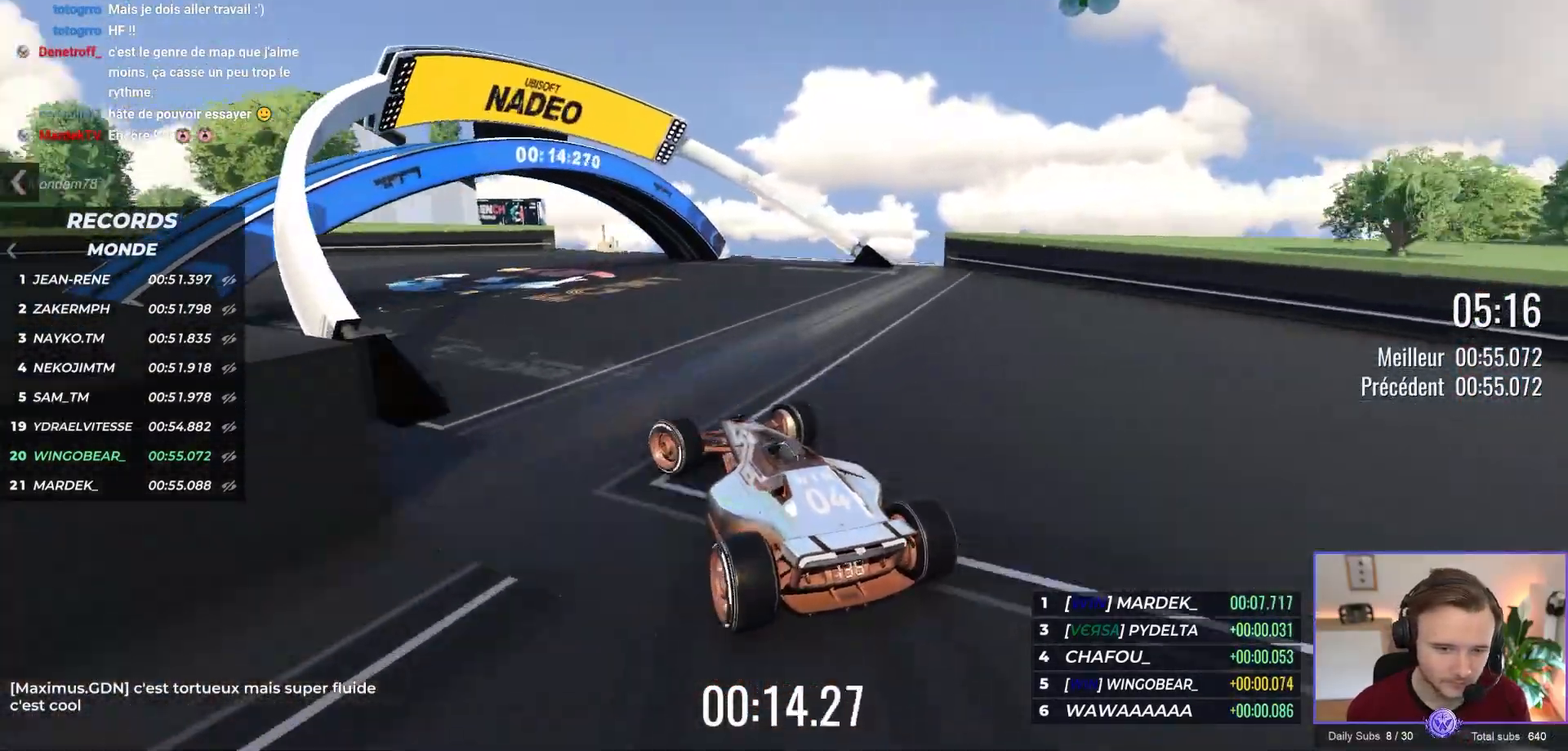
{"buttons": [], "left_stick": "left", "events": [[450, "A", "up"]]}
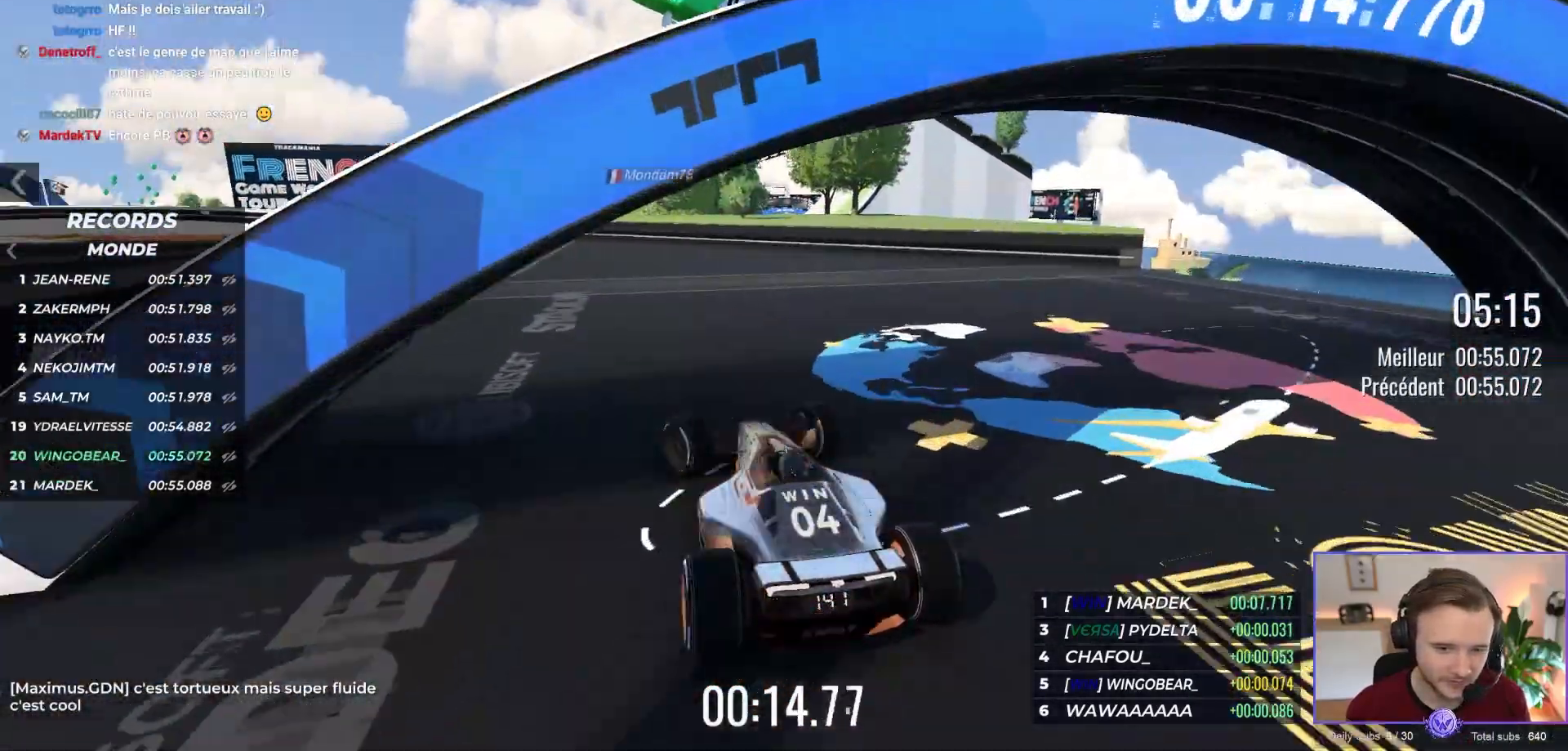
{"buttons": ["A"], "left_stick": "left", "events": [[67, "A", "down"]]}
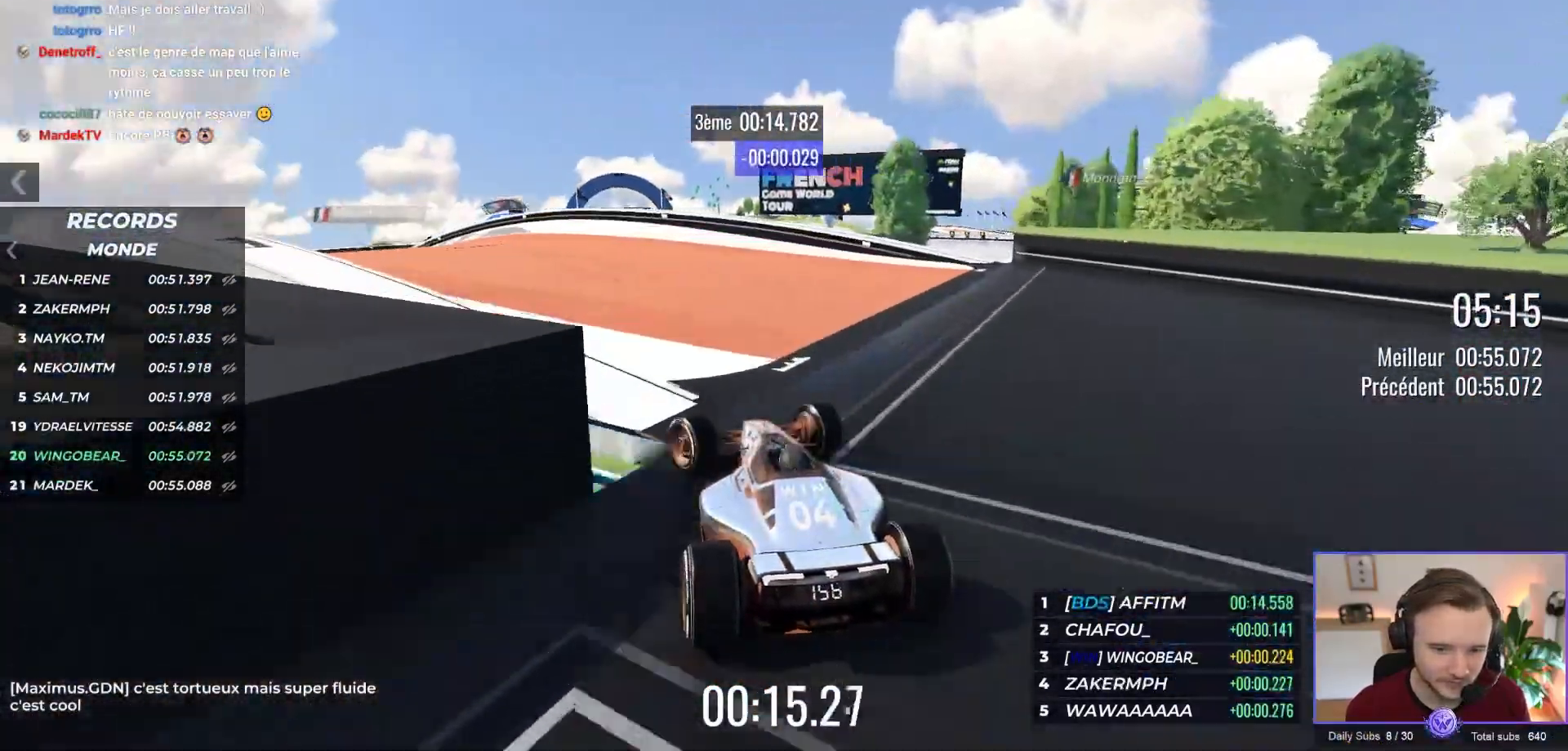
{"buttons": ["A"], "left_stick": "up-left", "events": [[333, "left_stick", "up-left"]]}
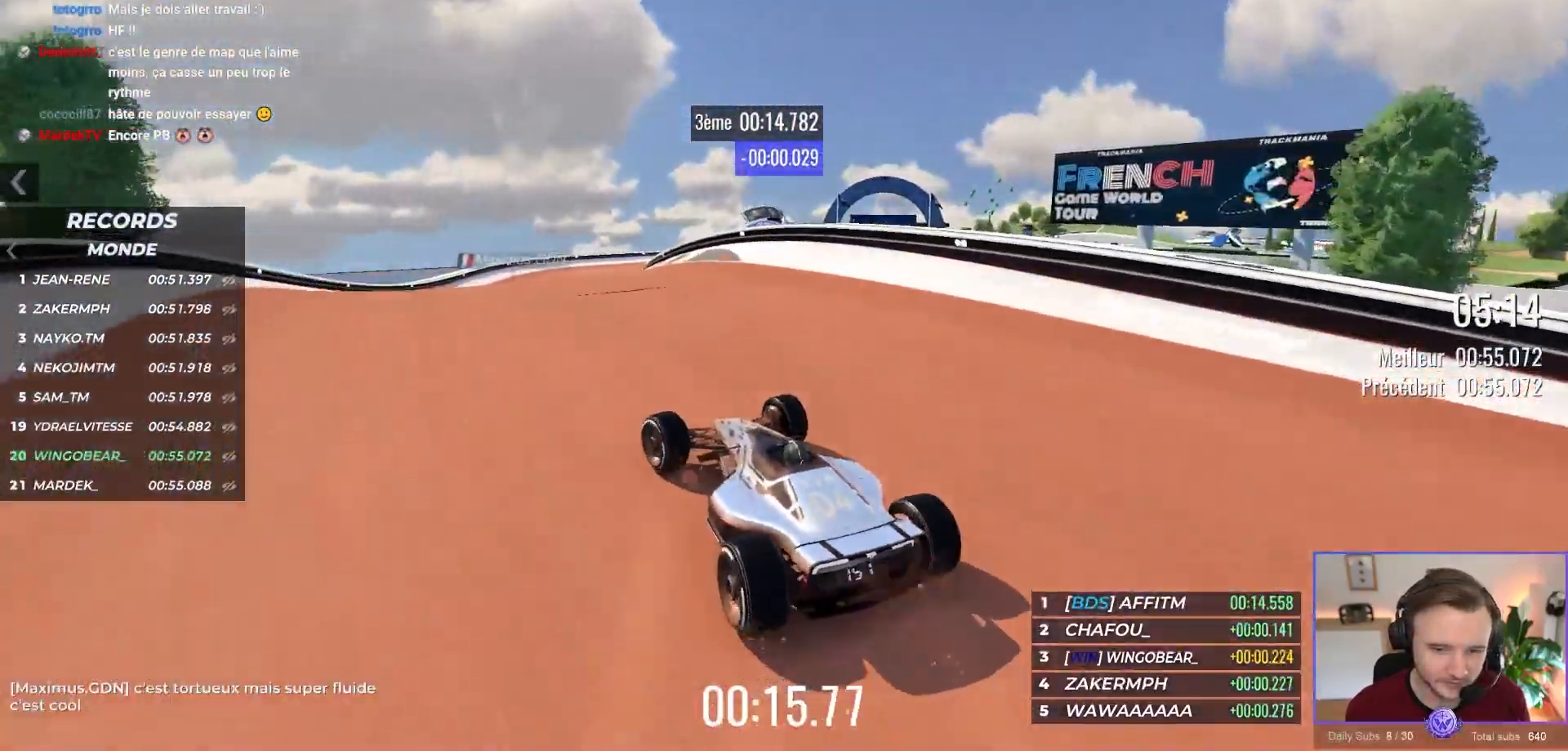
{"buttons": ["A"], "left_stick": "center", "events": [[83, "left_stick", "center"]]}
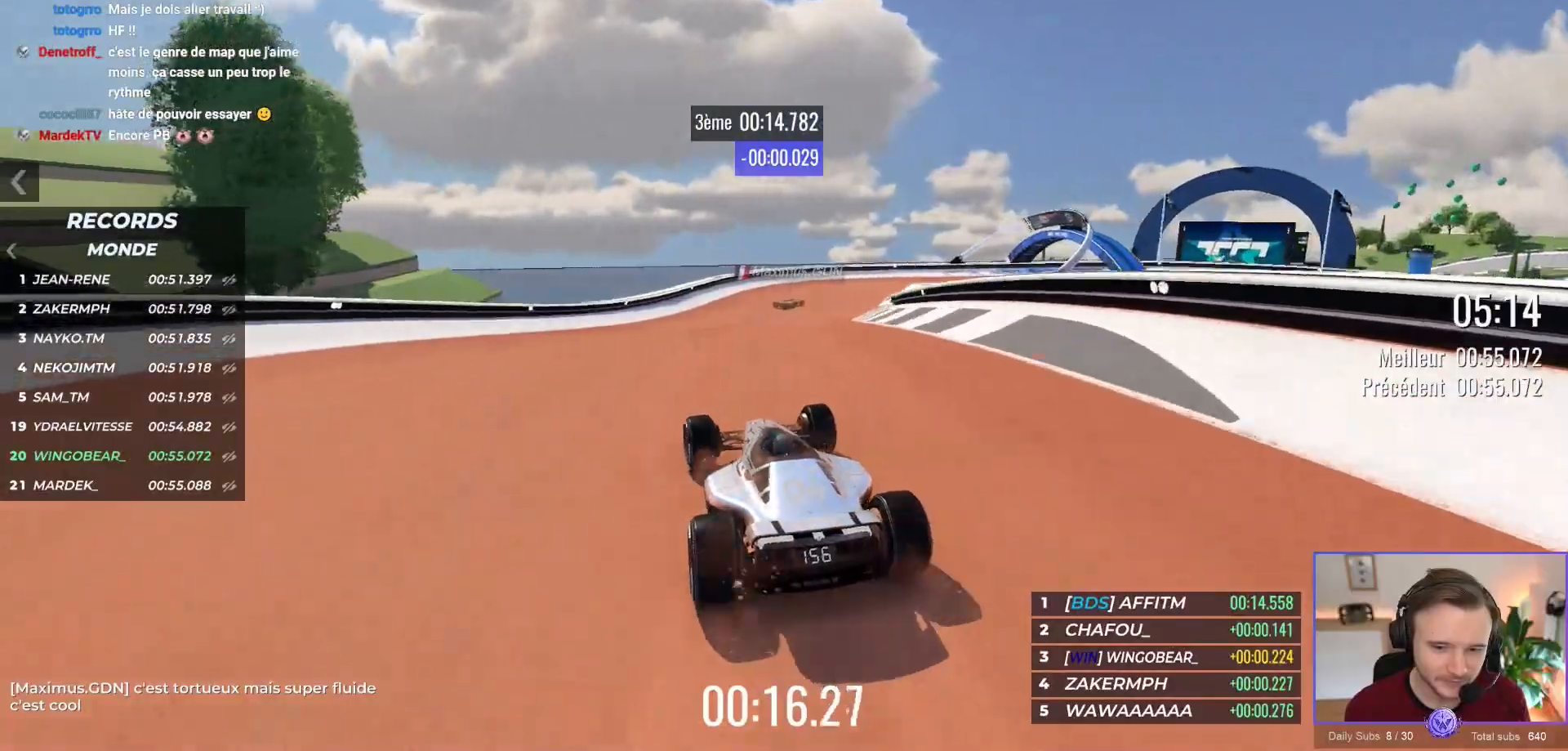
{"buttons": ["A"], "left_stick": "right", "events": [[450, "left_stick", "right"]]}
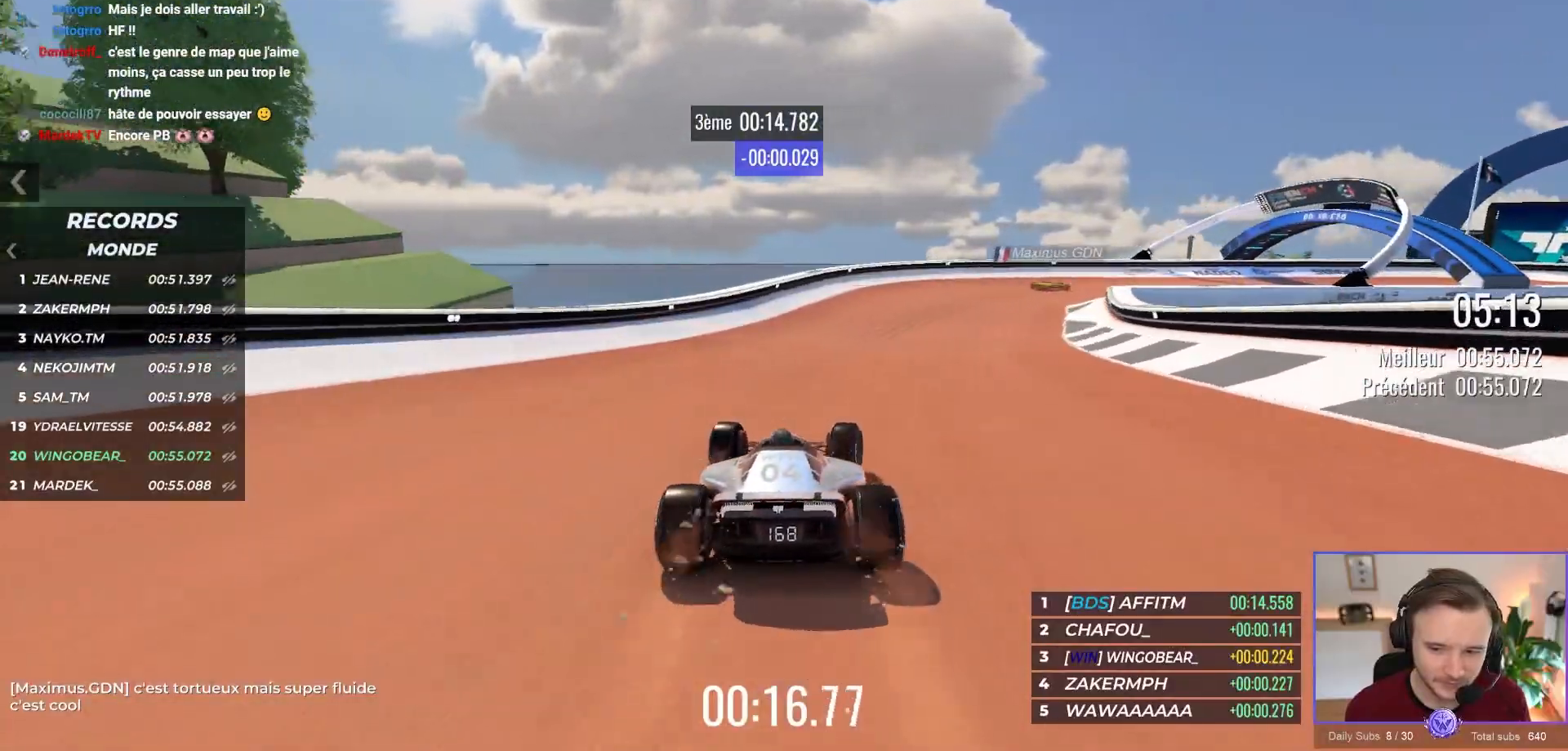
{"buttons": ["A"], "left_stick": "right", "events": [[117, "left_stick", "center"], [217, "left_stick", "right"]]}